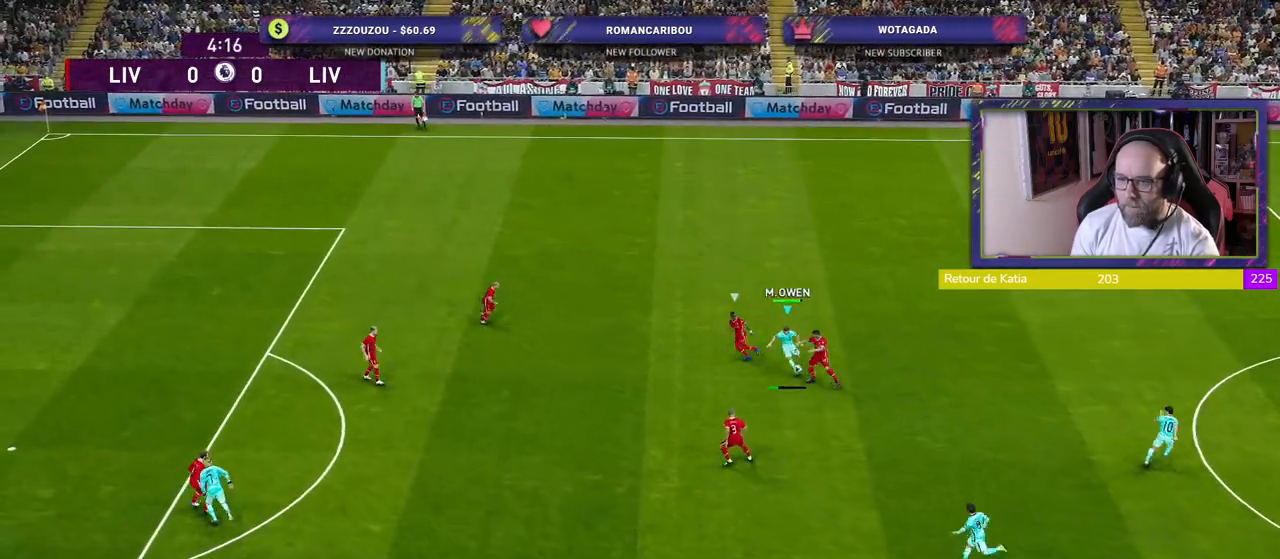
Gameplay with a controller (PlayStation layout); each line is a JSON object with the inputs held at the frame after it. "events" lists button and stick changes between this image and that frame as [ms after this image, input, new state], when the widget could be followed in between.
{"buttons": ["R2"], "left_stick": "down-right", "right_stick": "center", "events": [[380, "left_stick", "right"], [440, "R2", "down"], [440, "left_stick", "down-right"]]}
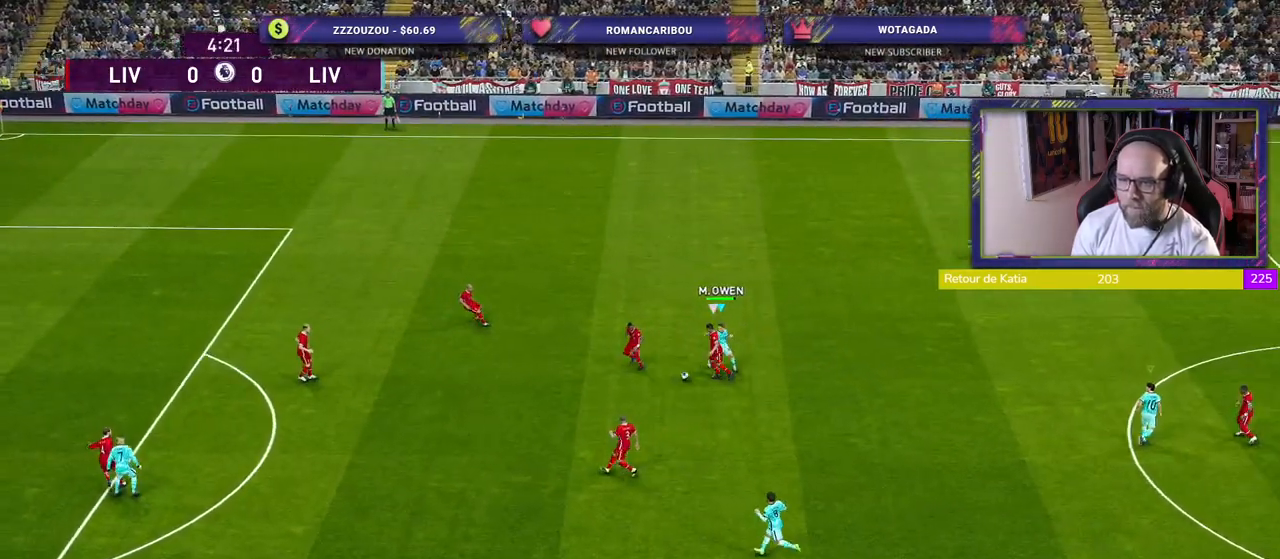
{"buttons": ["R2"], "left_stick": "down", "right_stick": "center", "events": [[60, "left_stick", "down-left"], [280, "left_stick", "down"]]}
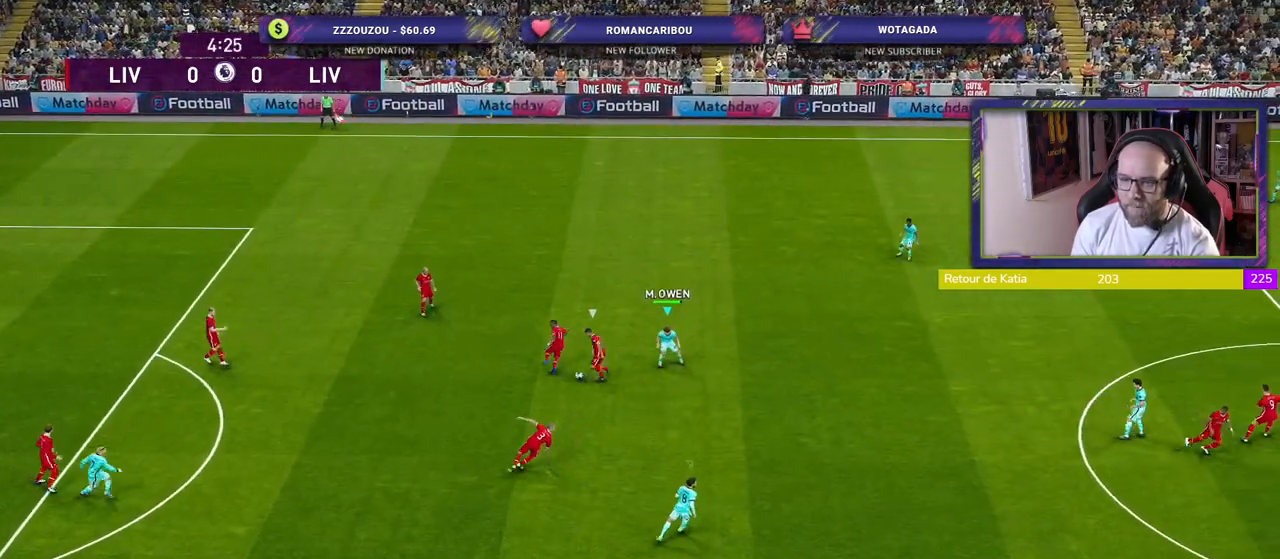
{"buttons": ["SQUARE", "R2"], "left_stick": "down", "right_stick": "center", "events": [[80, "SQUARE", "down"]]}
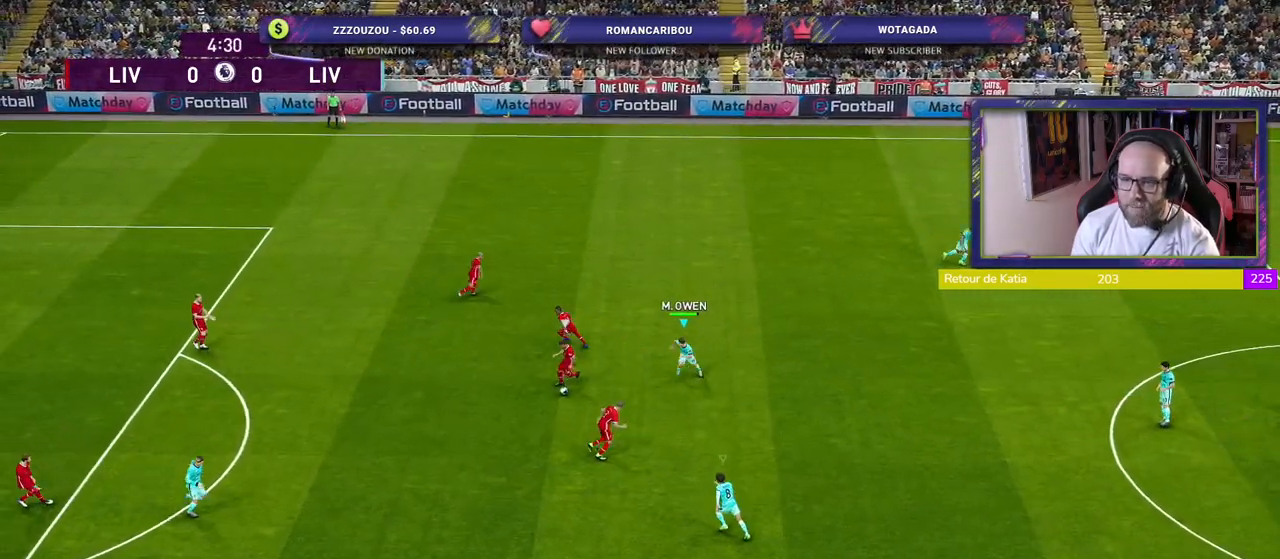
{"buttons": ["CROSS", "SQUARE", "R2"], "left_stick": "down", "right_stick": "center", "events": [[400, "CROSS", "down"]]}
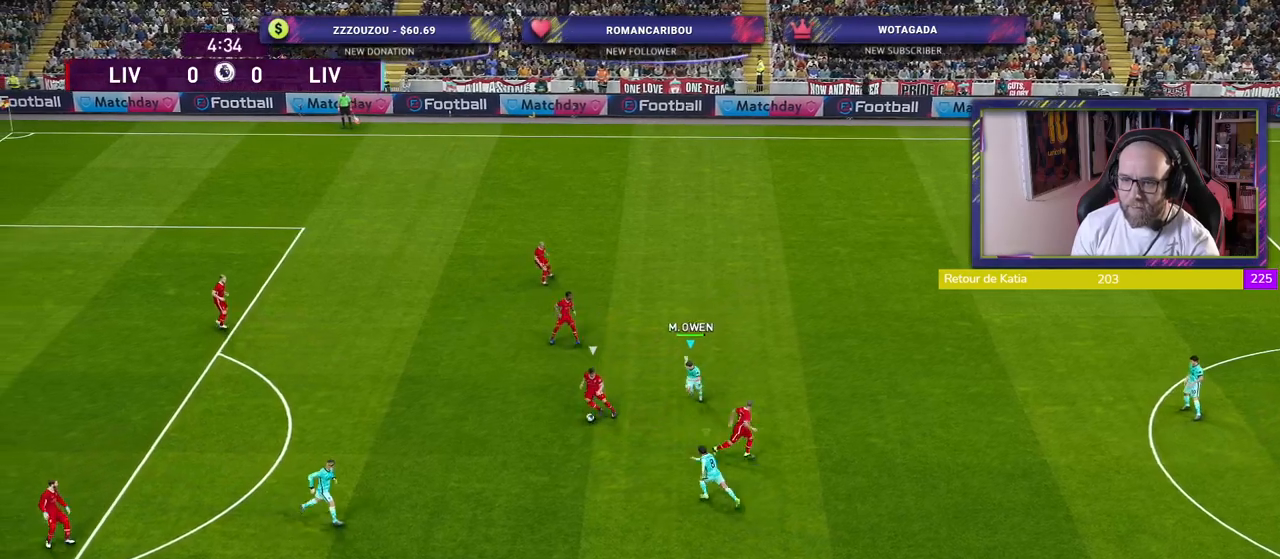
{"buttons": ["CROSS", "SQUARE", "L1", "R2"], "left_stick": "up-left", "right_stick": "center", "events": [[260, "left_stick", "down-left"], [500, "L1", "down"], [500, "left_stick", "up-left"]]}
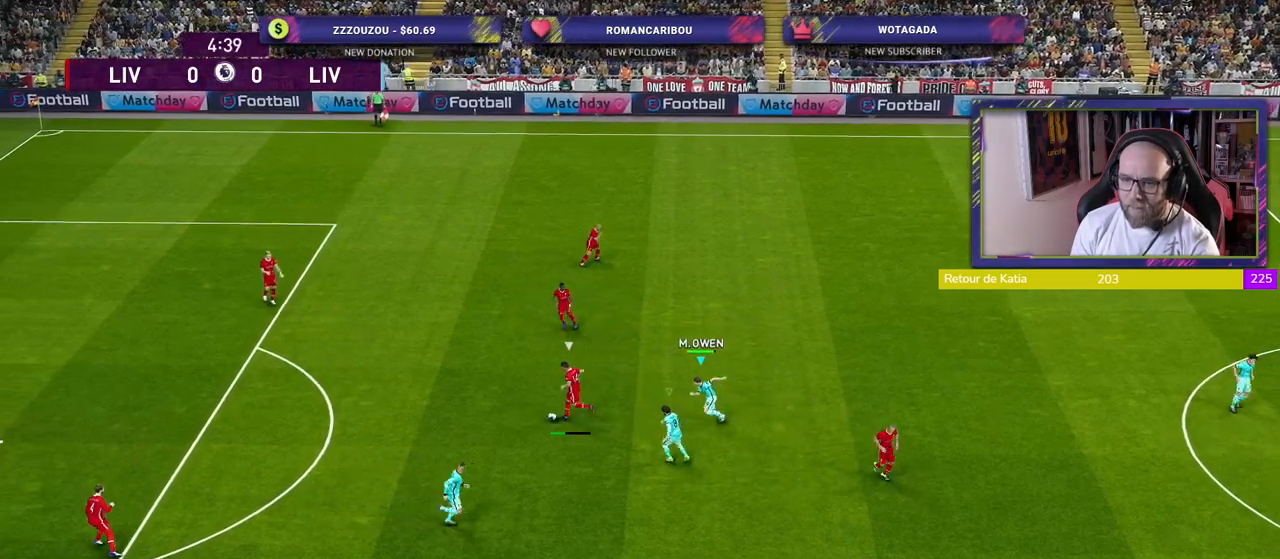
{"buttons": ["SQUARE", "R2"], "left_stick": "up", "right_stick": "center", "events": [[40, "CROSS", "up"], [100, "L1", "up"], [260, "left_stick", "up"], [360, "L1", "down"], [500, "L1", "up"]]}
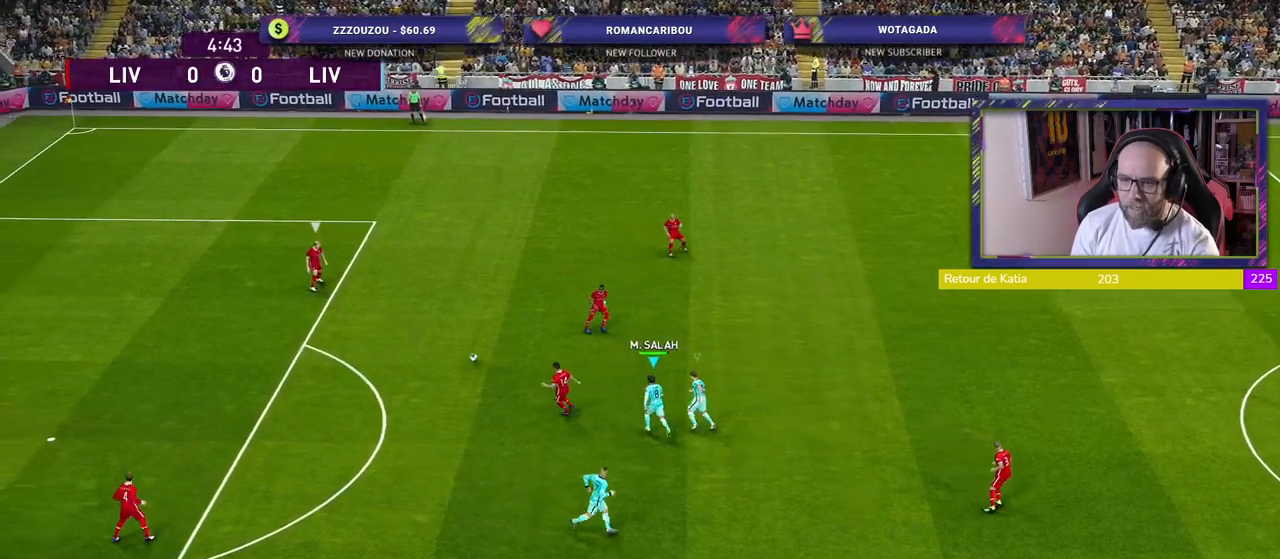
{"buttons": ["SQUARE", "R2"], "left_stick": "up-right", "right_stick": "center", "events": [[440, "left_stick", "up-right"]]}
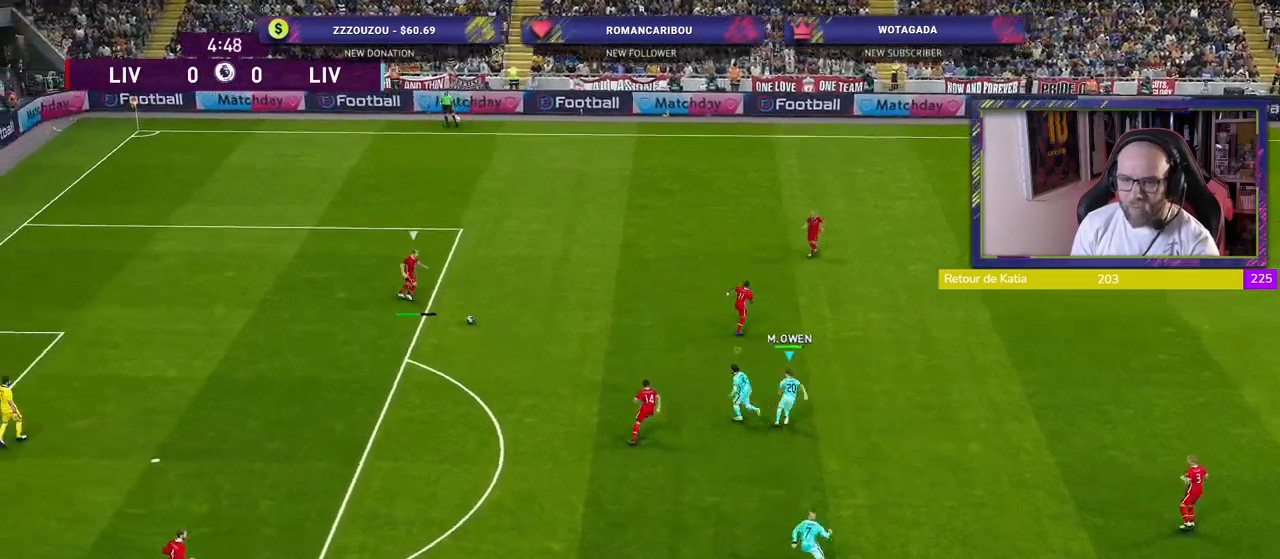
{"buttons": ["SQUARE", "R2"], "left_stick": "up-right", "right_stick": "center", "events": []}
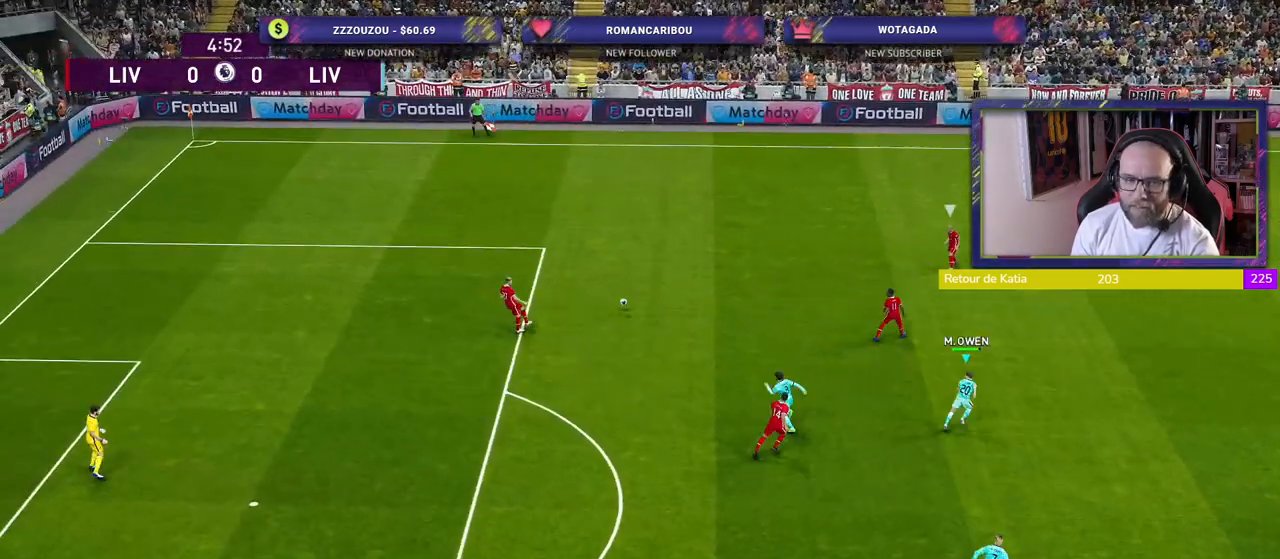
{"buttons": ["SQUARE", "R2"], "left_stick": "up-right", "right_stick": "center", "events": []}
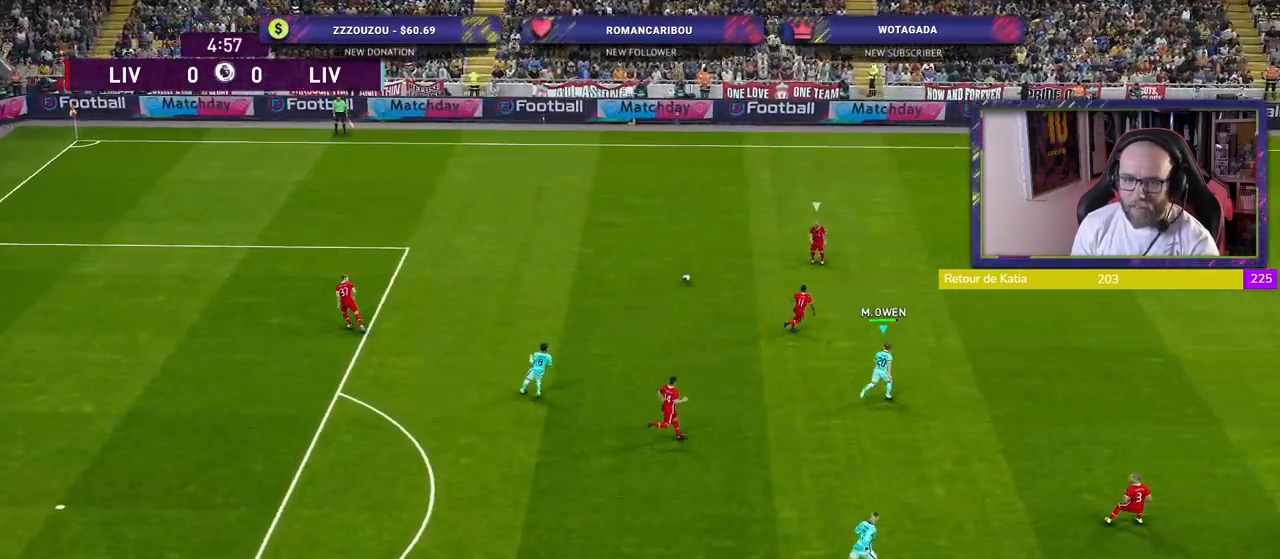
{"buttons": ["SQUARE", "R2"], "left_stick": "up-right", "right_stick": "center", "events": [[220, "left_stick", "up"], [400, "left_stick", "up-right"]]}
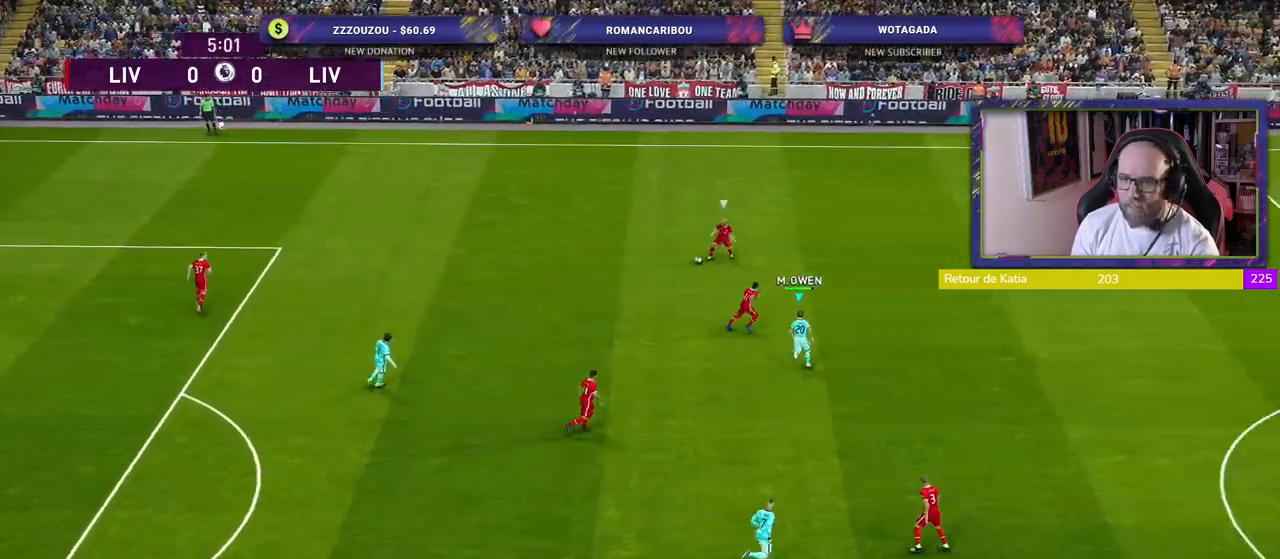
{"buttons": ["SQUARE", "R2"], "left_stick": "right", "right_stick": "center", "events": [[80, "left_stick", "right"]]}
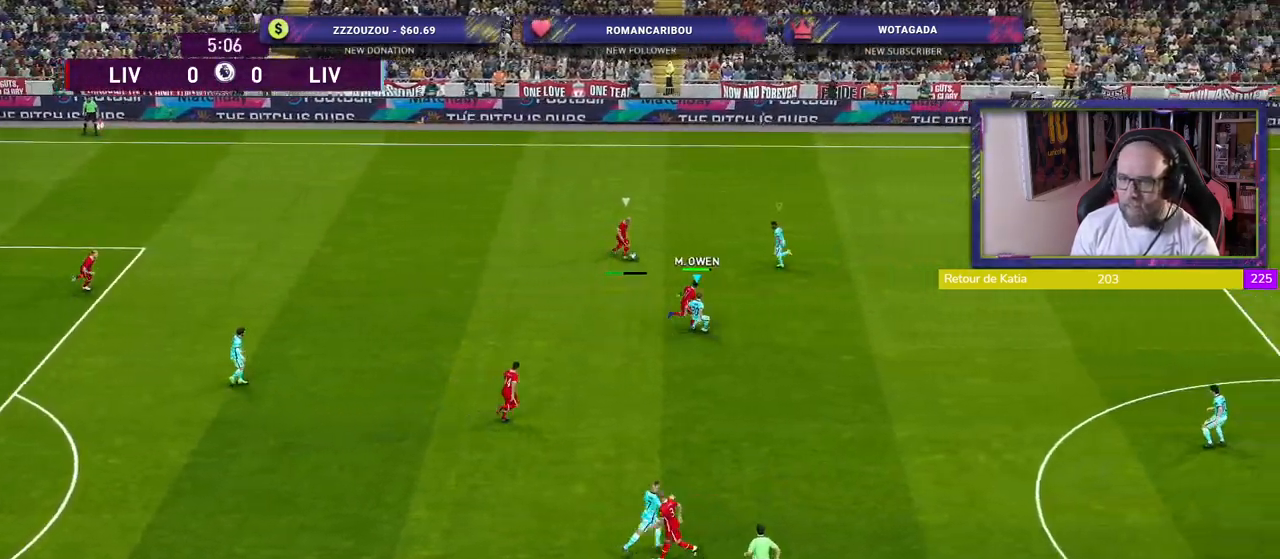
{"buttons": ["SQUARE", "R2"], "left_stick": "right", "right_stick": "center", "events": []}
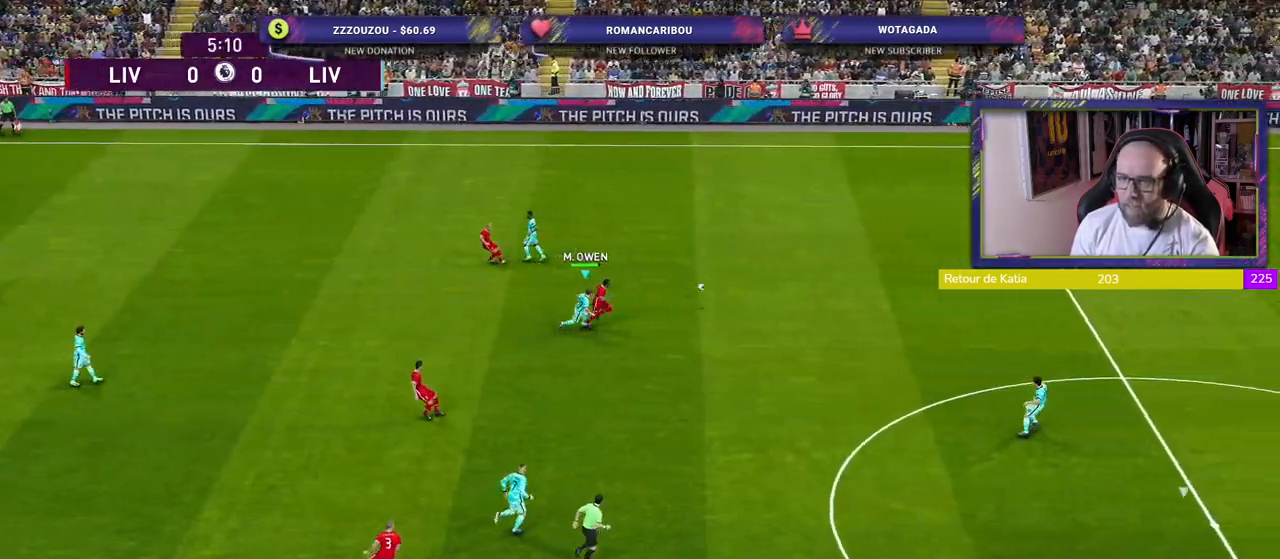
{"buttons": [], "left_stick": "up-right", "right_stick": "center", "events": [[60, "L1", "down"], [80, "SQUARE", "up"], [120, "left_stick", "up-left"], [180, "L1", "up"], [220, "R2", "up"], [400, "left_stick", "up-right"]]}
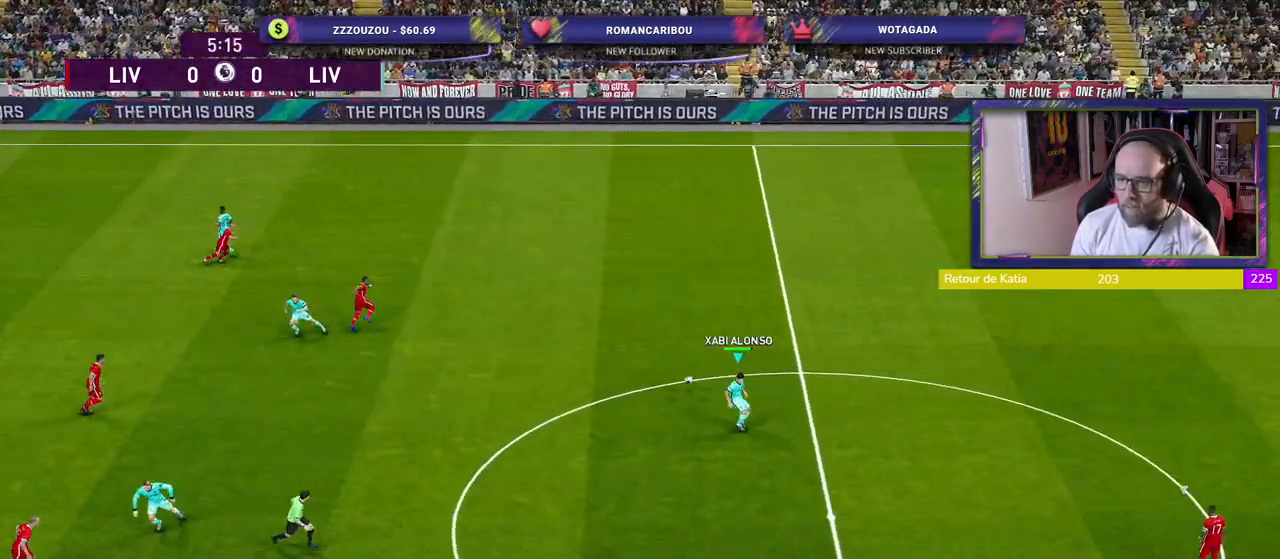
{"buttons": [], "left_stick": "left", "right_stick": "center", "events": [[60, "left_stick", "up-left"], [420, "left_stick", "left"]]}
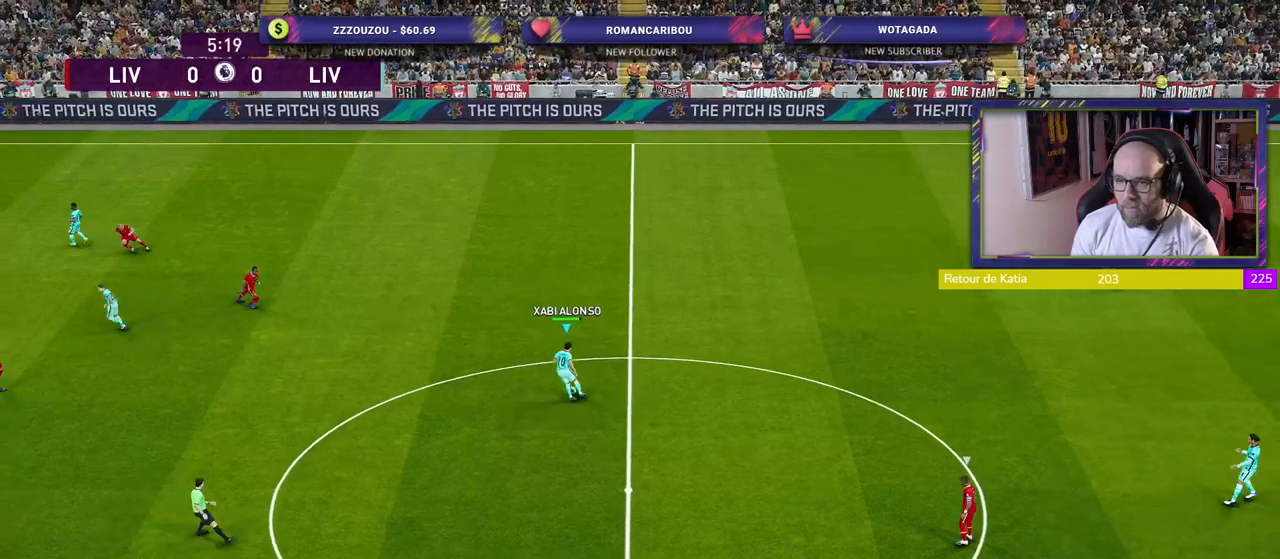
{"buttons": [], "left_stick": "left", "right_stick": "center", "events": []}
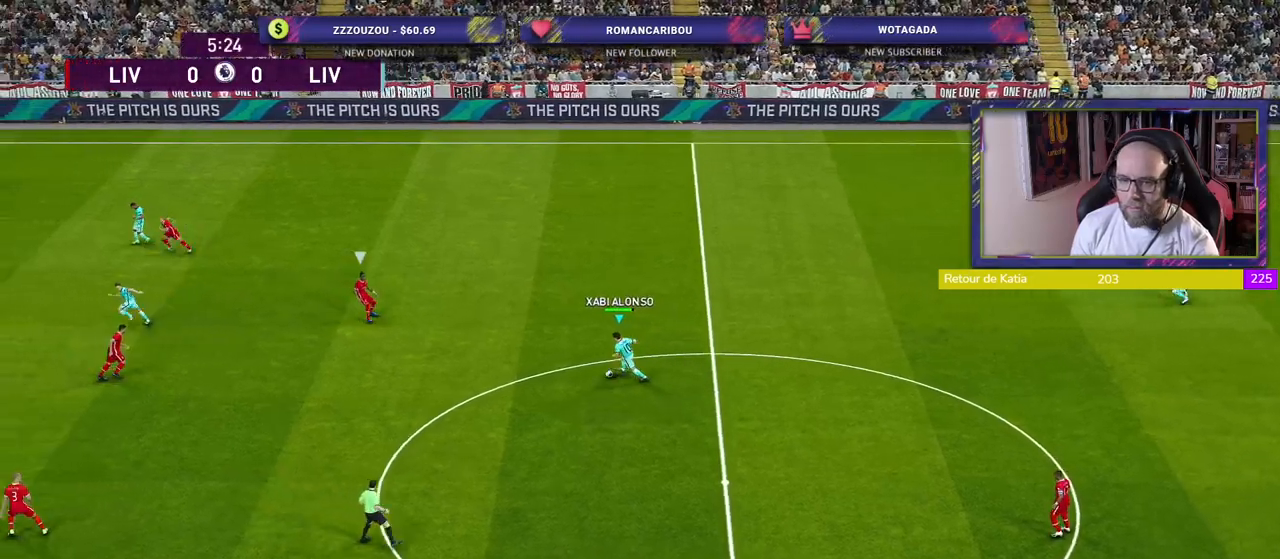
{"buttons": [], "left_stick": "center", "right_stick": "center", "events": [[100, "CROSS", "down"], [280, "CROSS", "up"], [420, "left_stick", "center"]]}
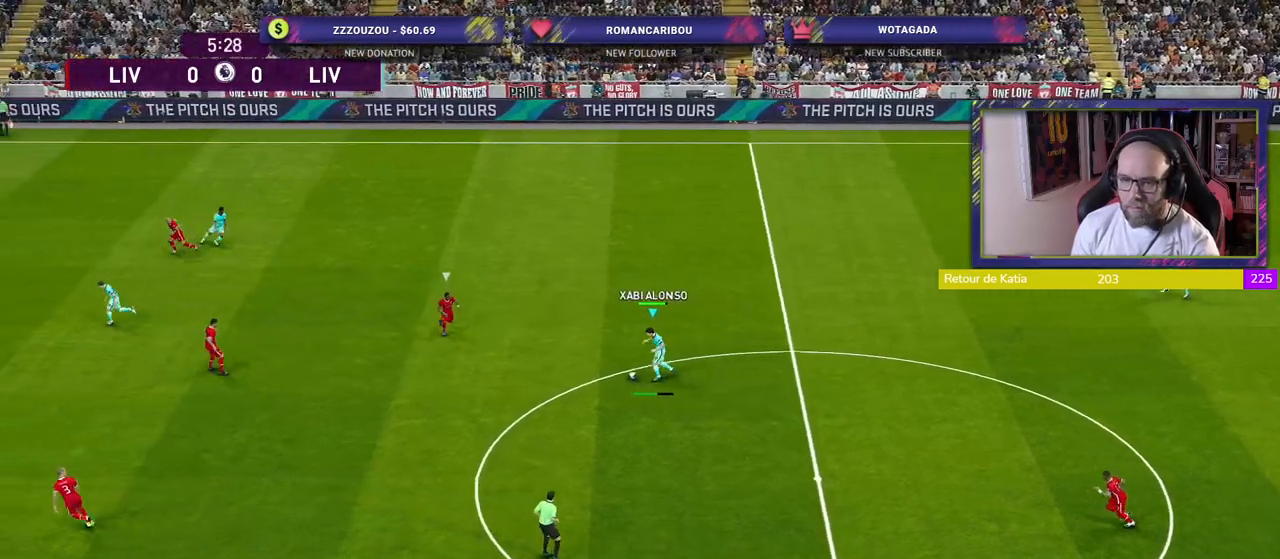
{"buttons": [], "left_stick": "center", "right_stick": "center", "events": []}
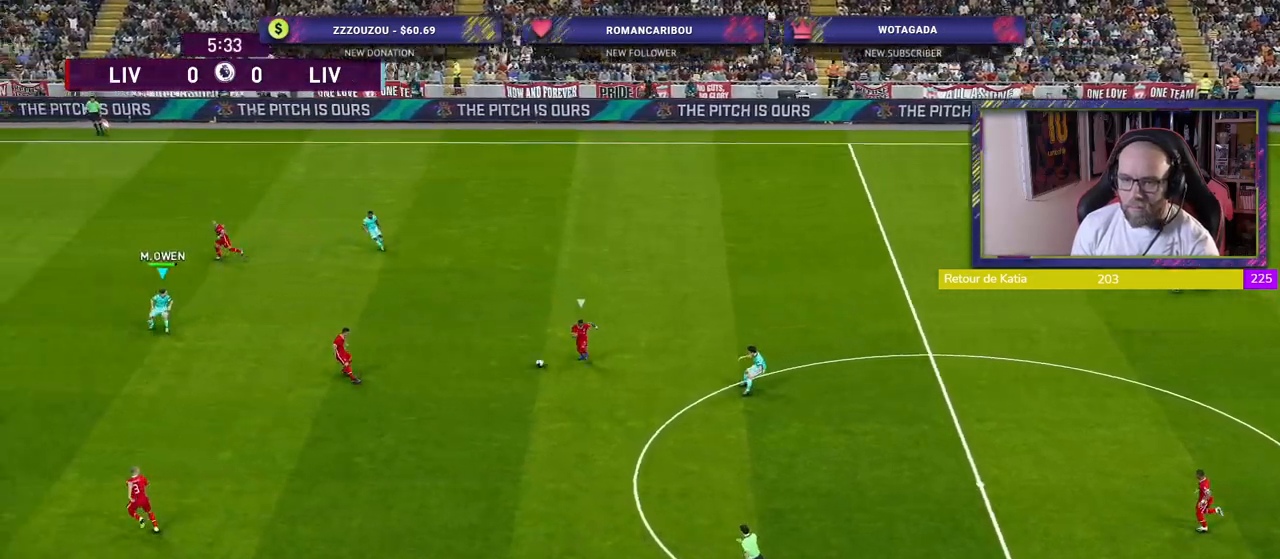
{"buttons": [], "left_stick": "down-left", "right_stick": "center", "events": [[160, "left_stick", "down"], [260, "left_stick", "down-left"]]}
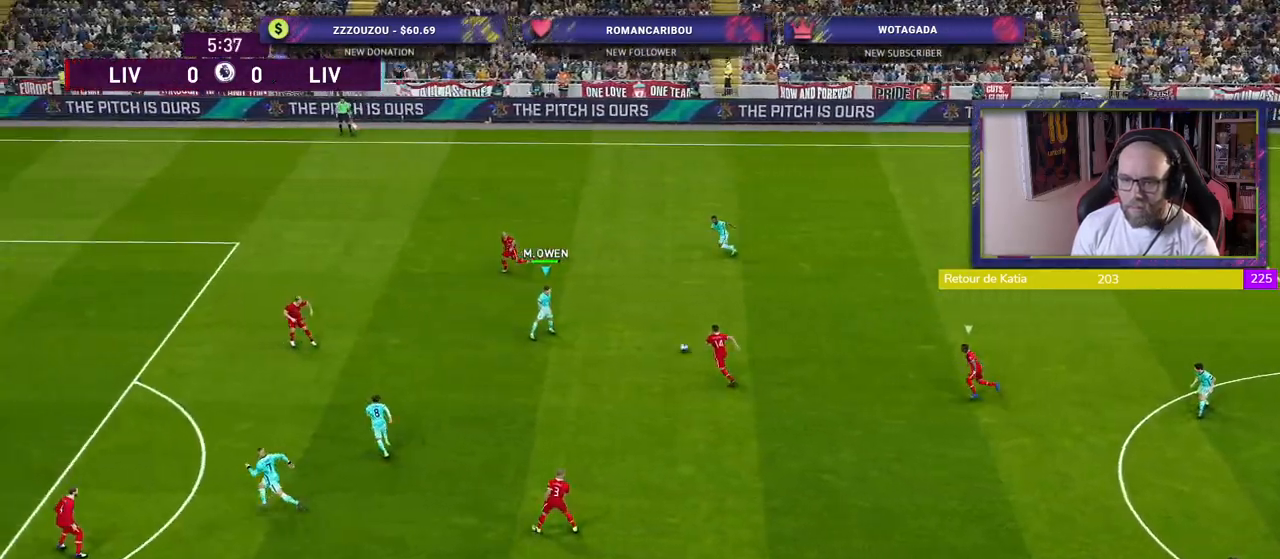
{"buttons": [], "left_stick": "down-left", "right_stick": "center", "events": [[240, "L1", "down"], [280, "CROSS", "down"], [440, "L1", "up"], [460, "CROSS", "up"]]}
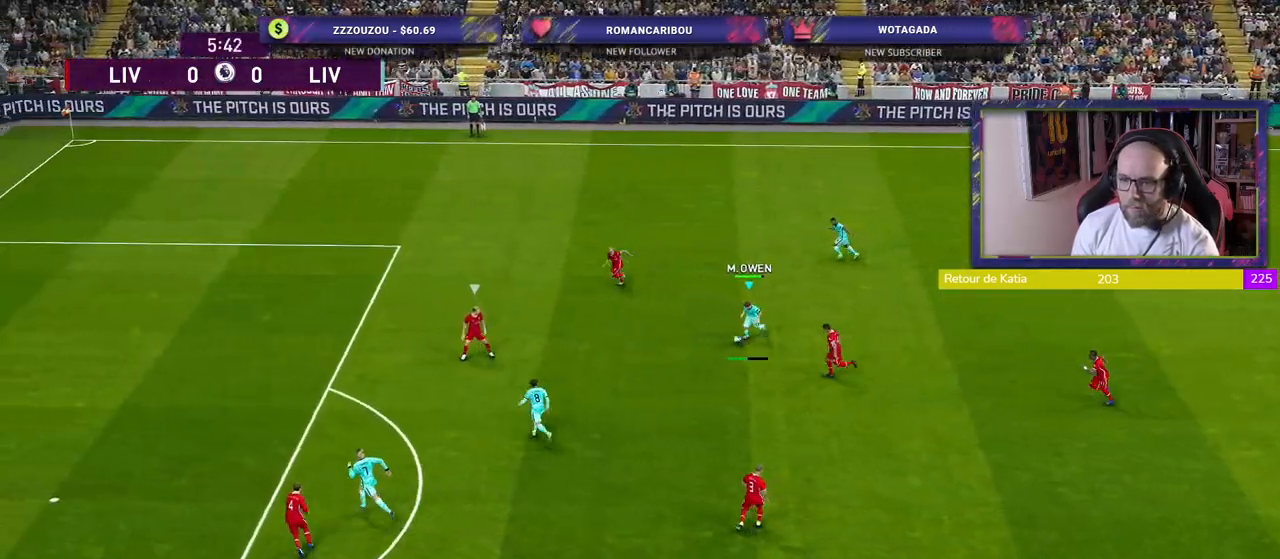
{"buttons": [], "left_stick": "right", "right_stick": "center", "events": [[120, "left_stick", "center"], [360, "left_stick", "right"]]}
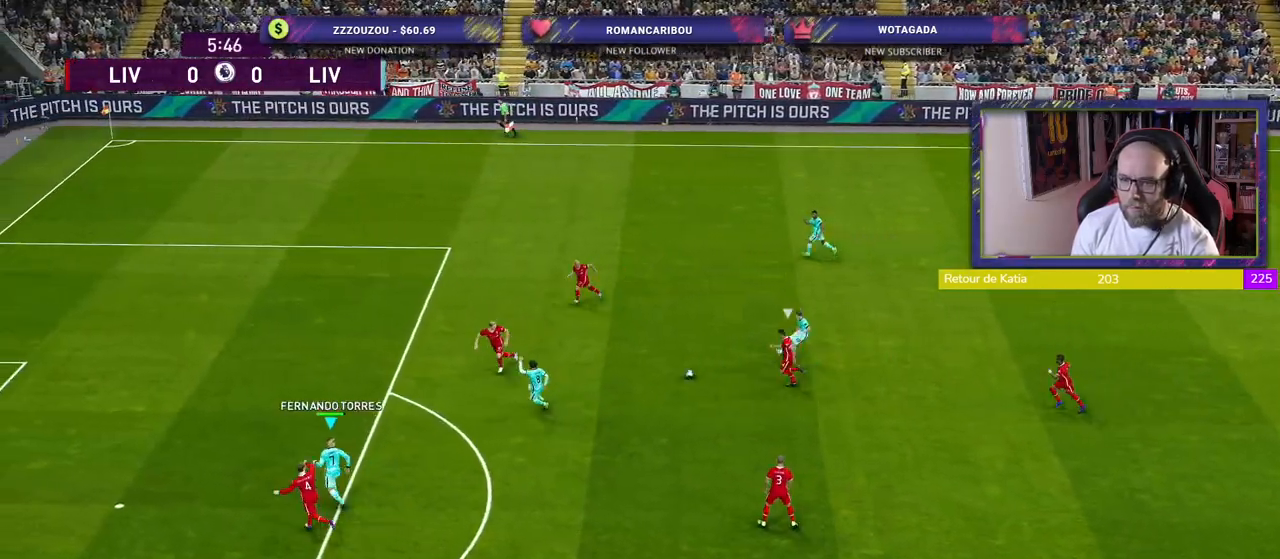
{"buttons": [], "left_stick": "up-left", "right_stick": "center", "events": [[120, "left_stick", "up-right"], [260, "SQUARE", "down"], [320, "CROSS", "down"], [320, "left_stick", "up-left"], [340, "SQUARE", "up"], [460, "CROSS", "up"]]}
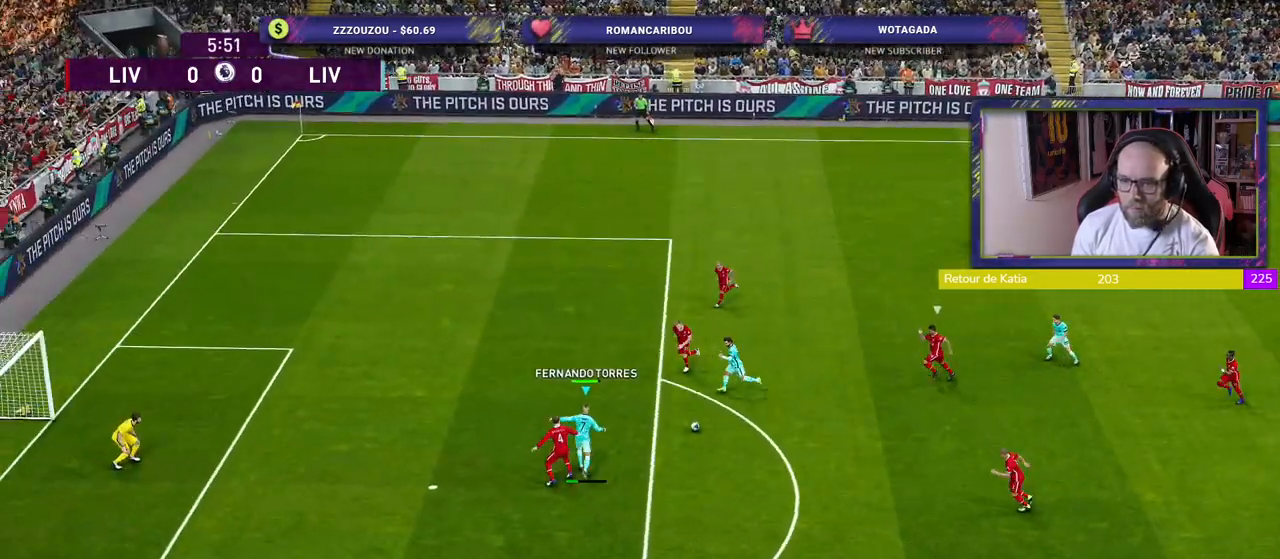
{"buttons": ["SQUARE"], "left_stick": "up-left", "right_stick": "center", "events": [[380, "SQUARE", "down"]]}
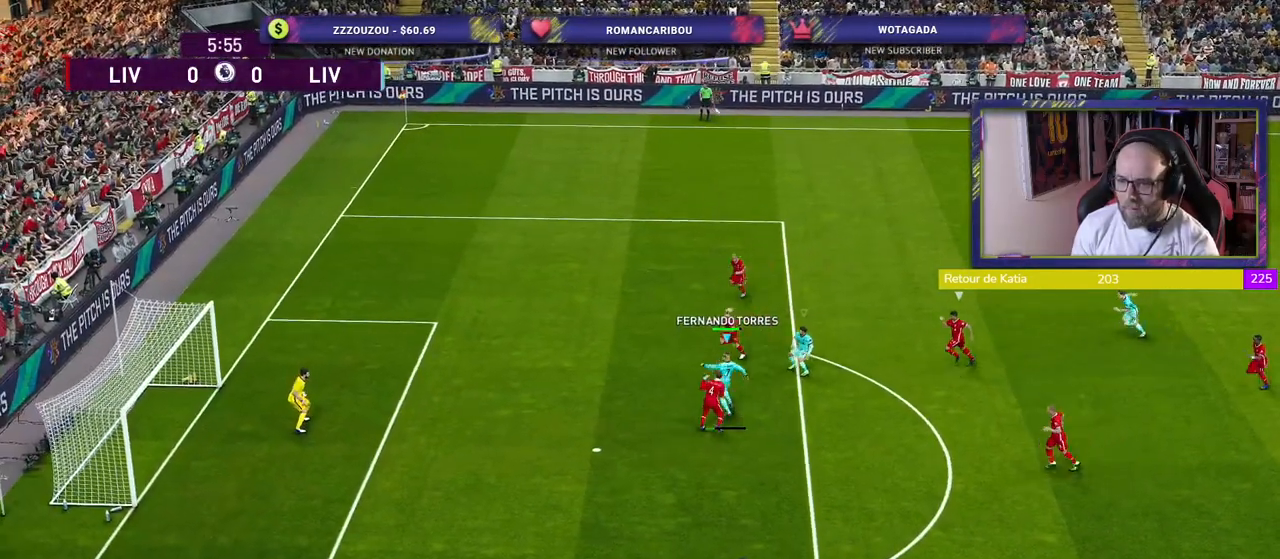
{"buttons": [], "left_stick": "up-left", "right_stick": "center", "events": [[20, "SQUARE", "up"]]}
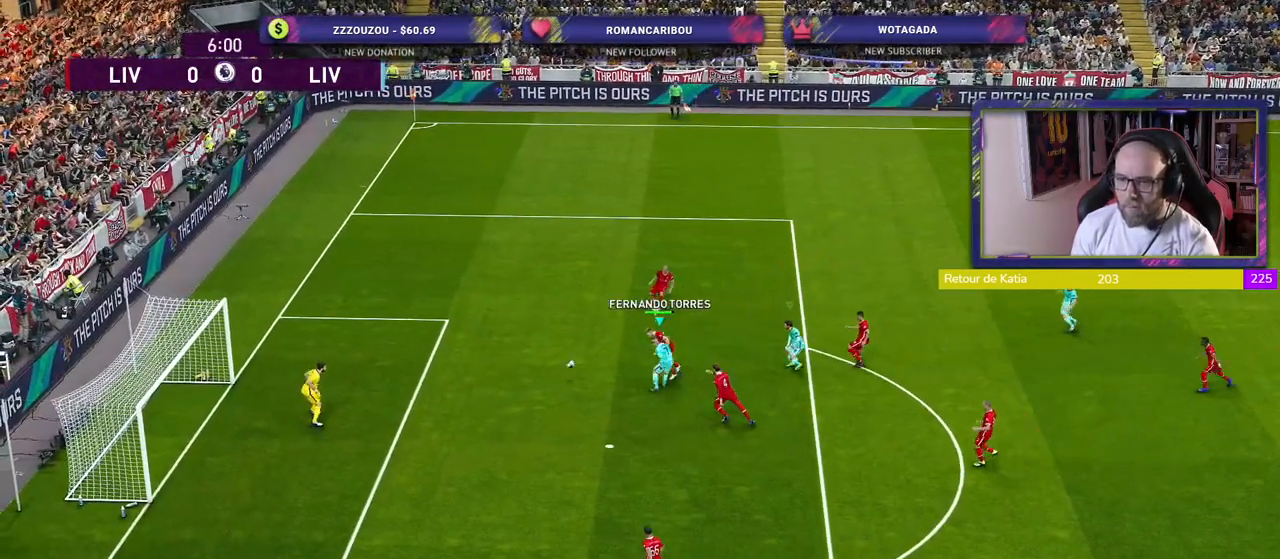
{"buttons": [], "left_stick": "left", "right_stick": "center", "events": [[140, "left_stick", "left"]]}
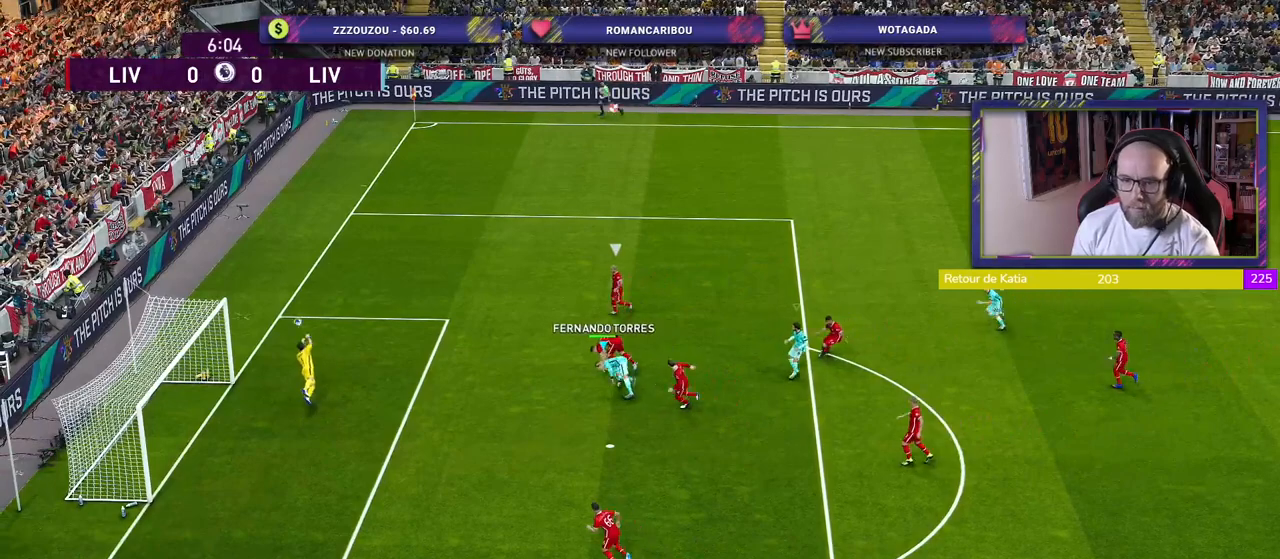
{"buttons": [], "left_stick": "left", "right_stick": "center", "events": [[200, "left_stick", "up-left"], [420, "left_stick", "left"]]}
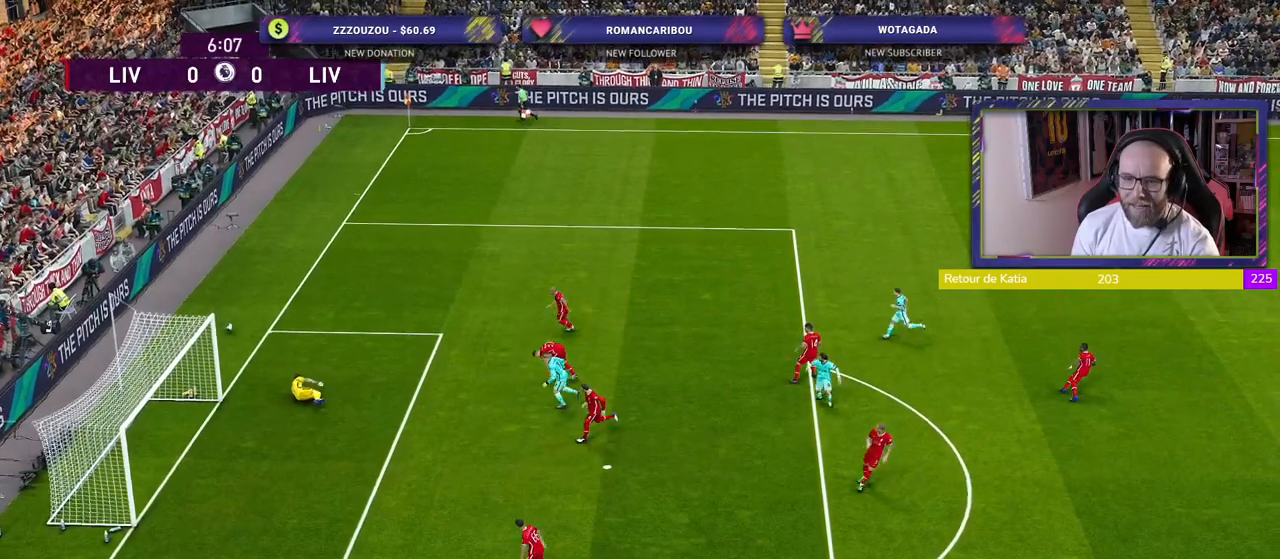
{"buttons": [], "left_stick": "center", "right_stick": "center", "events": [[40, "left_stick", "center"]]}
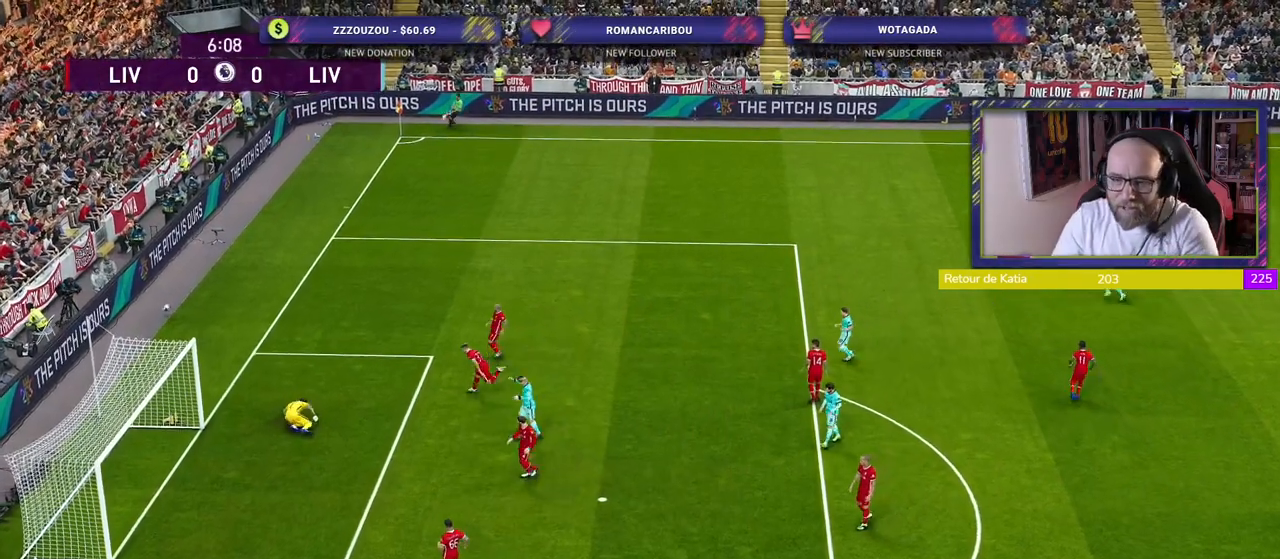
{"buttons": [], "left_stick": "center", "right_stick": "center", "events": []}
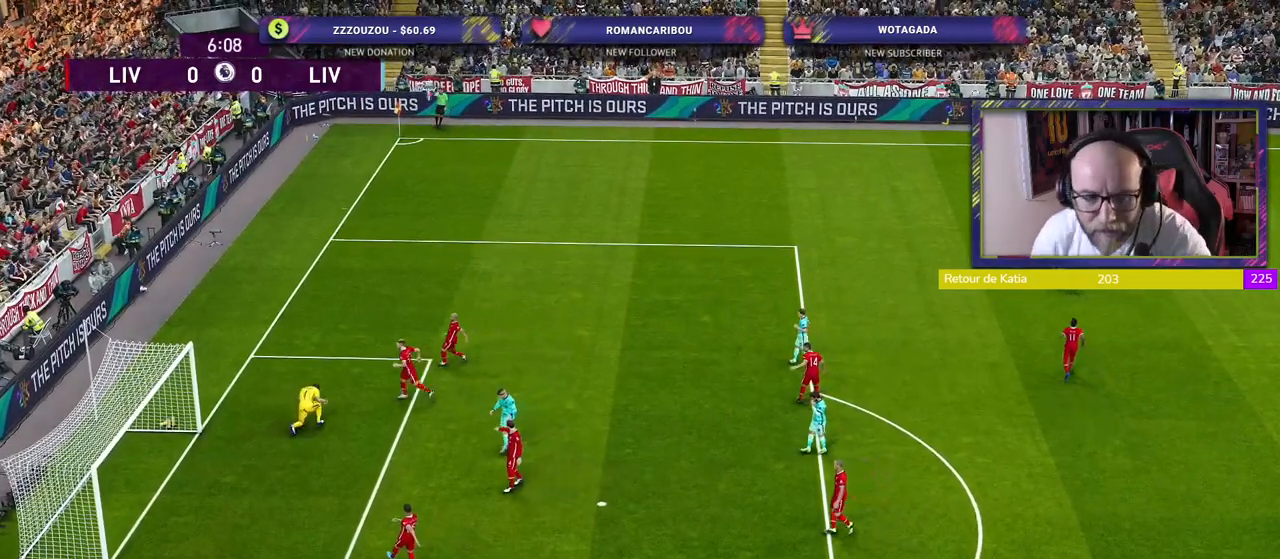
{"buttons": [], "left_stick": "center", "right_stick": "center", "events": []}